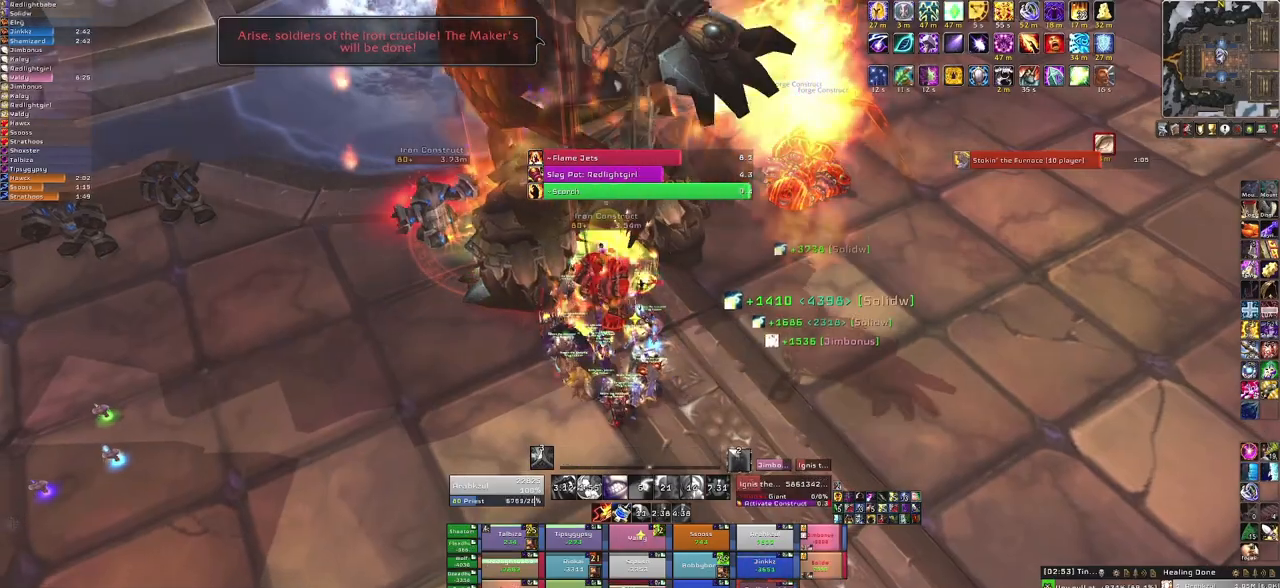
Gameplay with keyboard and mouse; each line is a JSON object with the keys and mouse buttons held at the frame after it. "events" lists presses ("down") and releases ("up") of "1", "2", "3", "4", "5", "a", "alt", "b", "c", "ctrl", "d", "e", "f", "g", "q", "r", "s", "shift", "space", "t", "tab", "tilde", "v", "w", "x", "z", "mouse_left", "mouse_wheel", "mouse_right", "mouse_mb4" and "mouse_mb5" between this image and that frame as [ms after this image, input, new state], when the widget could be followed in between. "mouse_left", "mouse_wheel", "mouse_right", "mouse_mb4", "mouse_mb5" = the "left", "wheel", "right", "mb4", "mb5" buttons of the "mouse" list. No other keys are recorded. "wheel" means that the mouse wheel is clicked or scrolled. Mouse movement is not recorded. Not read: other_keys.
{"keys": [], "mouse": [], "events": []}
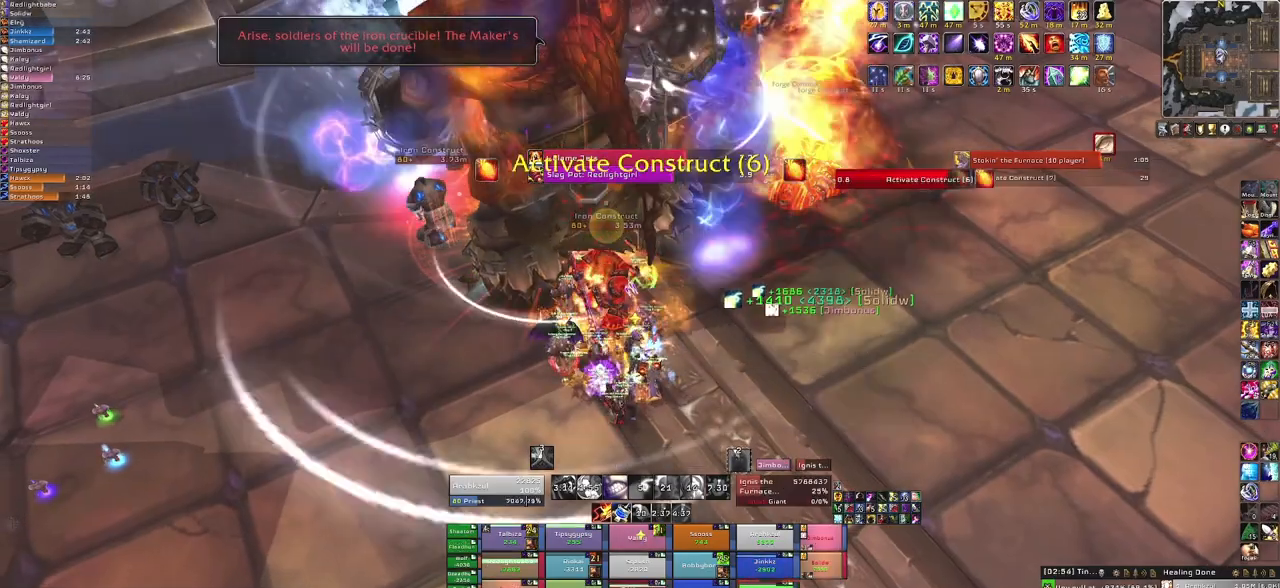
{"keys": ["c"], "mouse": [], "events": [[434, "c", "down"]]}
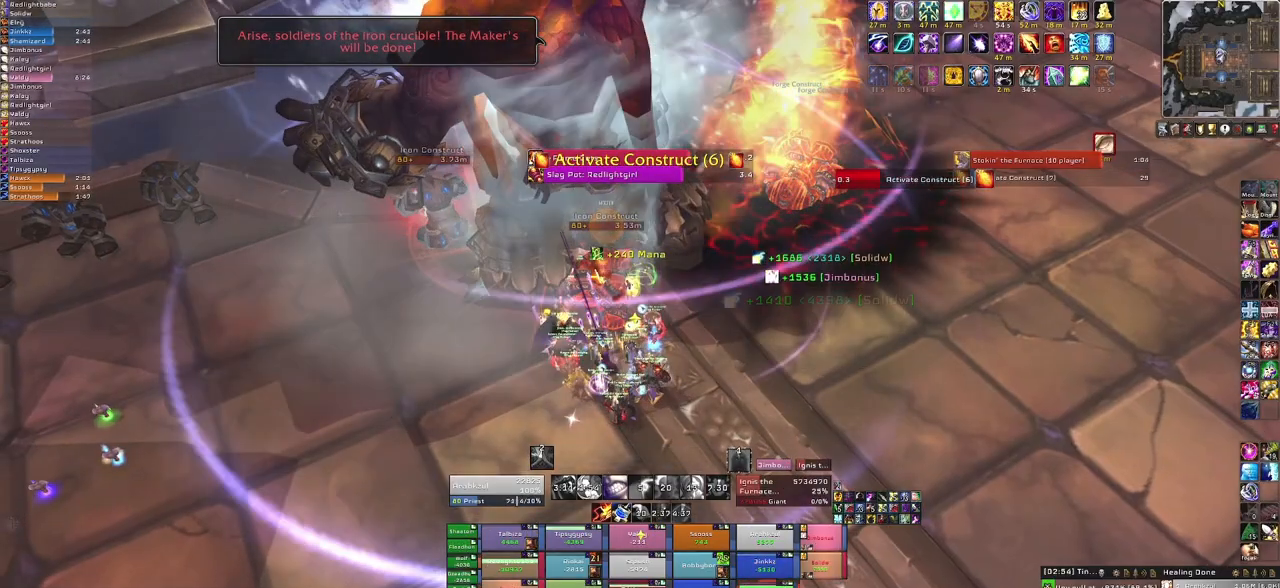
{"keys": [], "mouse": [], "events": [[133, "c", "up"]]}
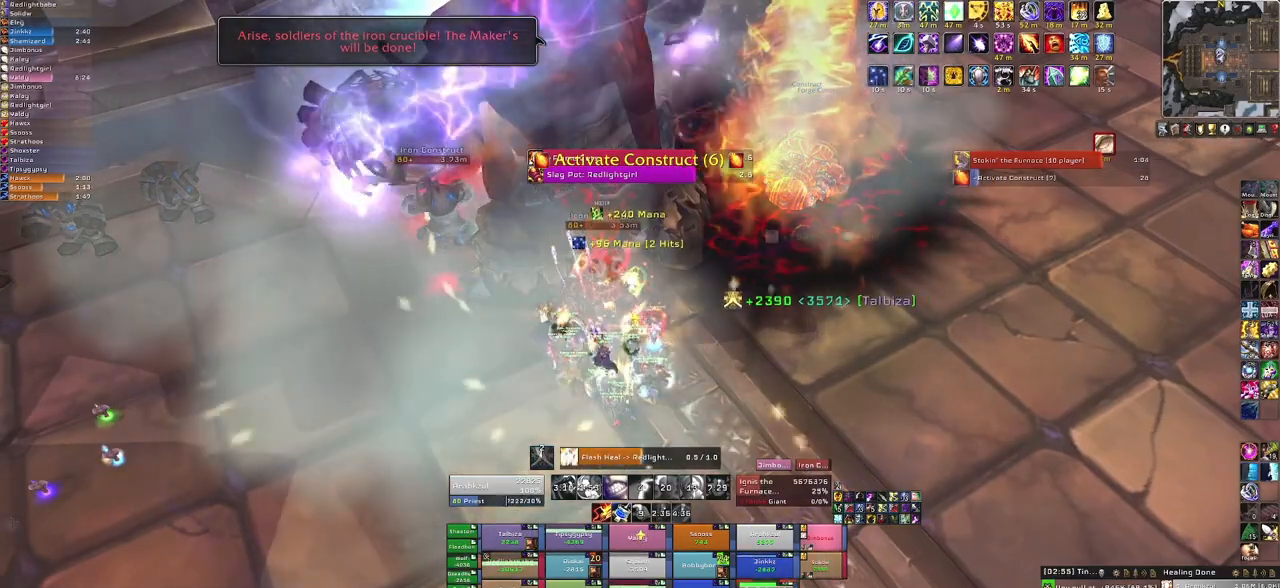
{"keys": [], "mouse": [], "events": []}
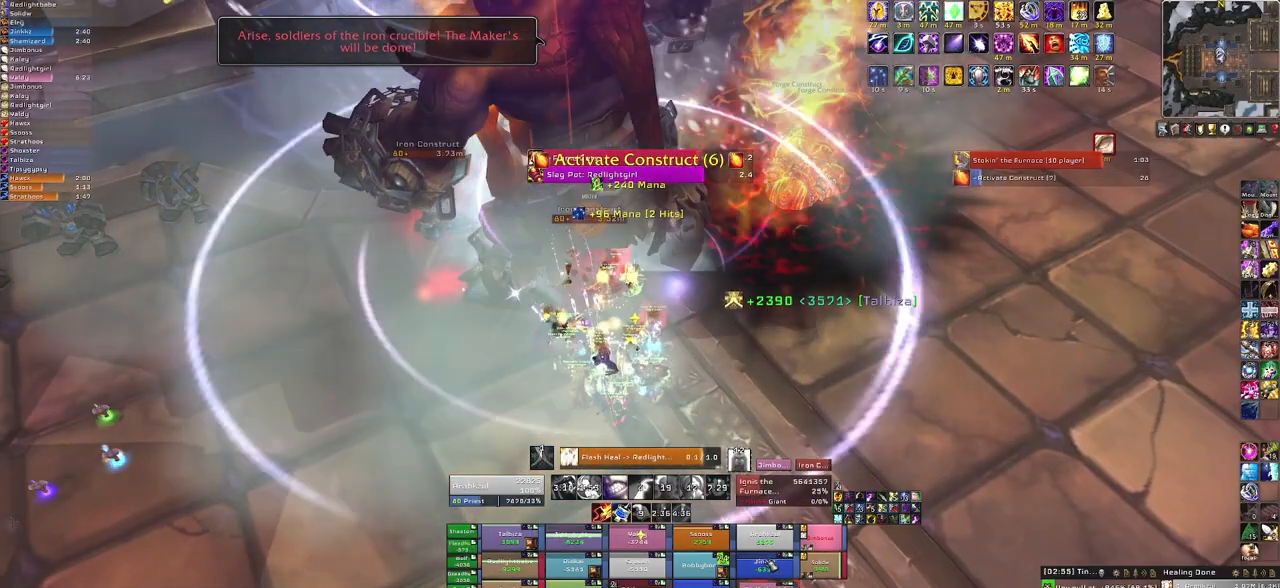
{"keys": [], "mouse": [], "events": [[300, "f", "down"], [433, "f", "up"]]}
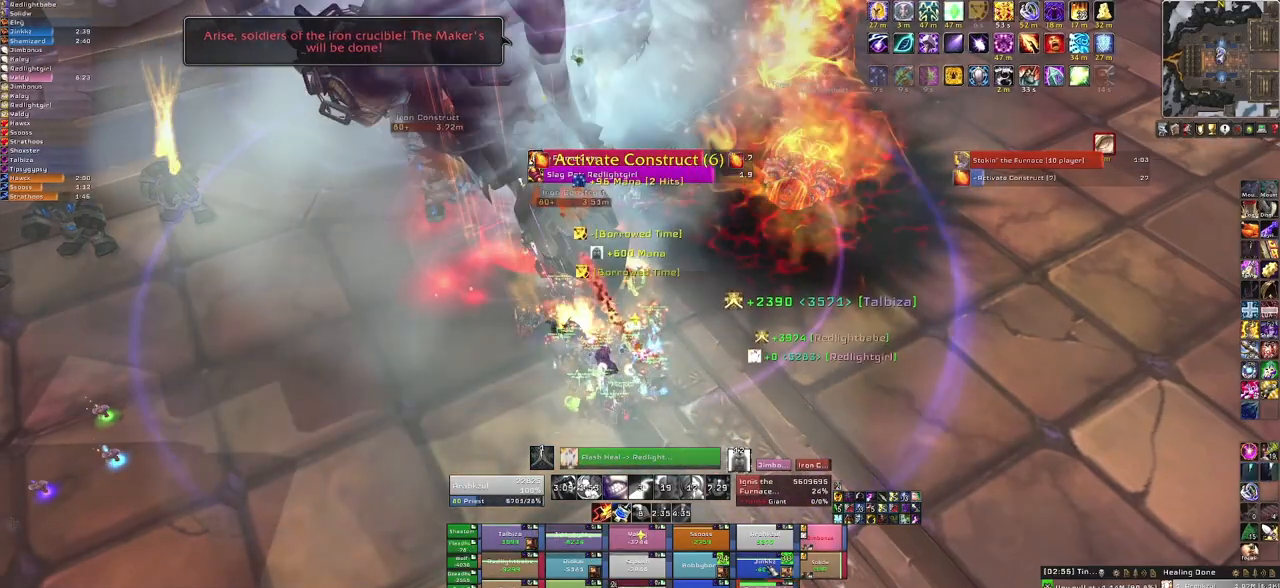
{"keys": [], "mouse": [], "events": [[67, "a", "down"], [167, "a", "up"]]}
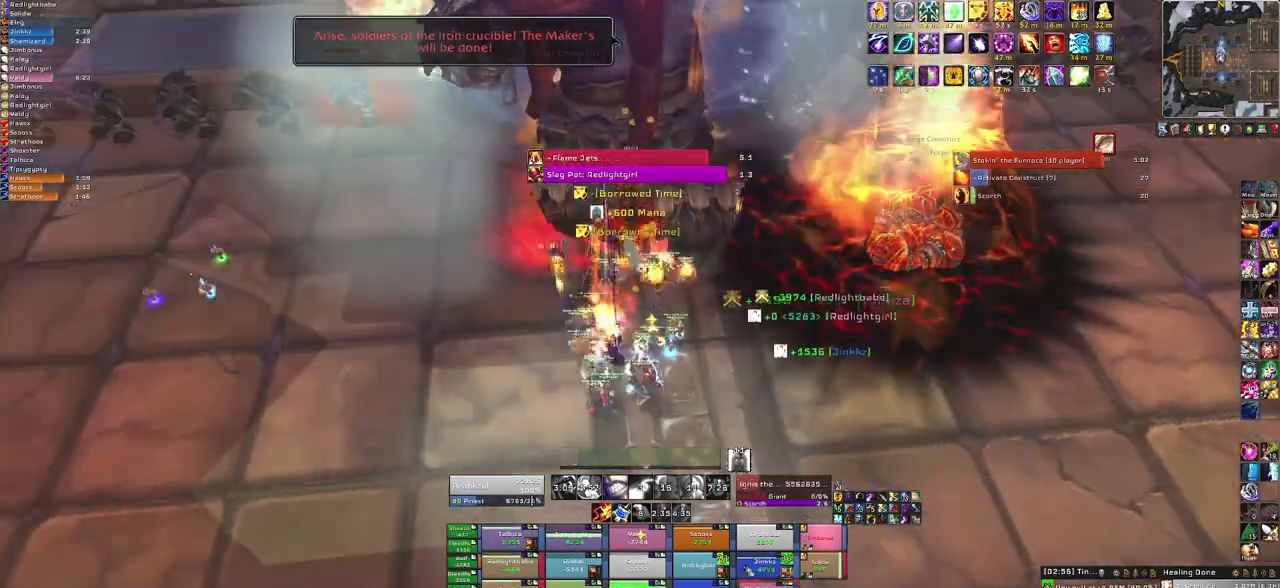
{"keys": ["f"], "mouse": [], "events": [[467, "f", "down"]]}
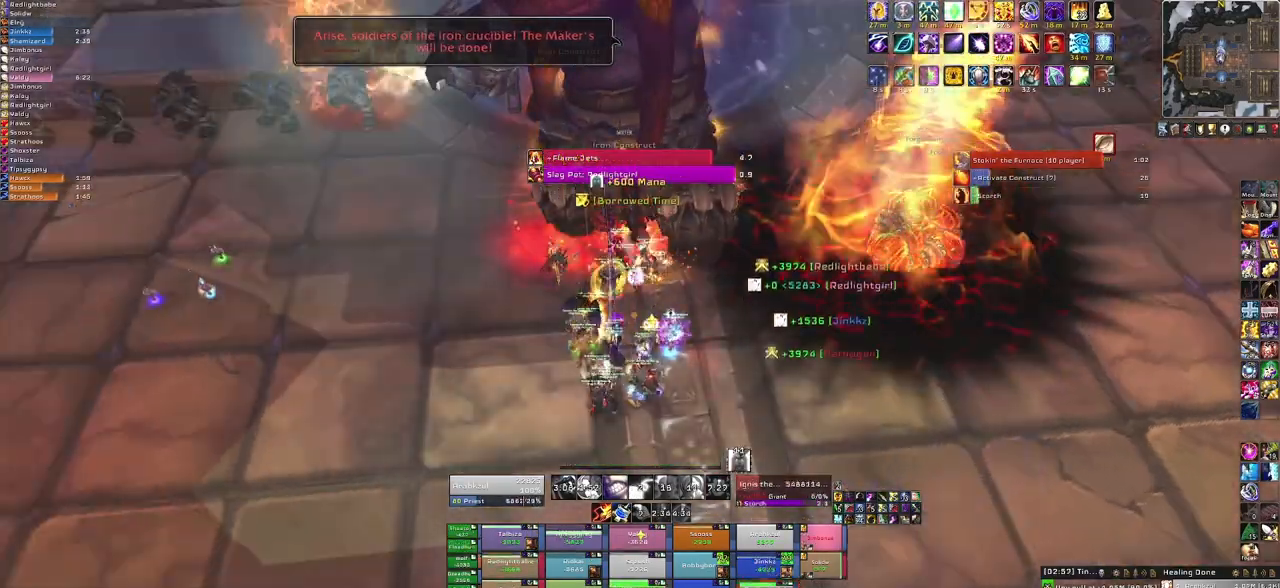
{"keys": [], "mouse": [], "events": [[100, "f", "up"]]}
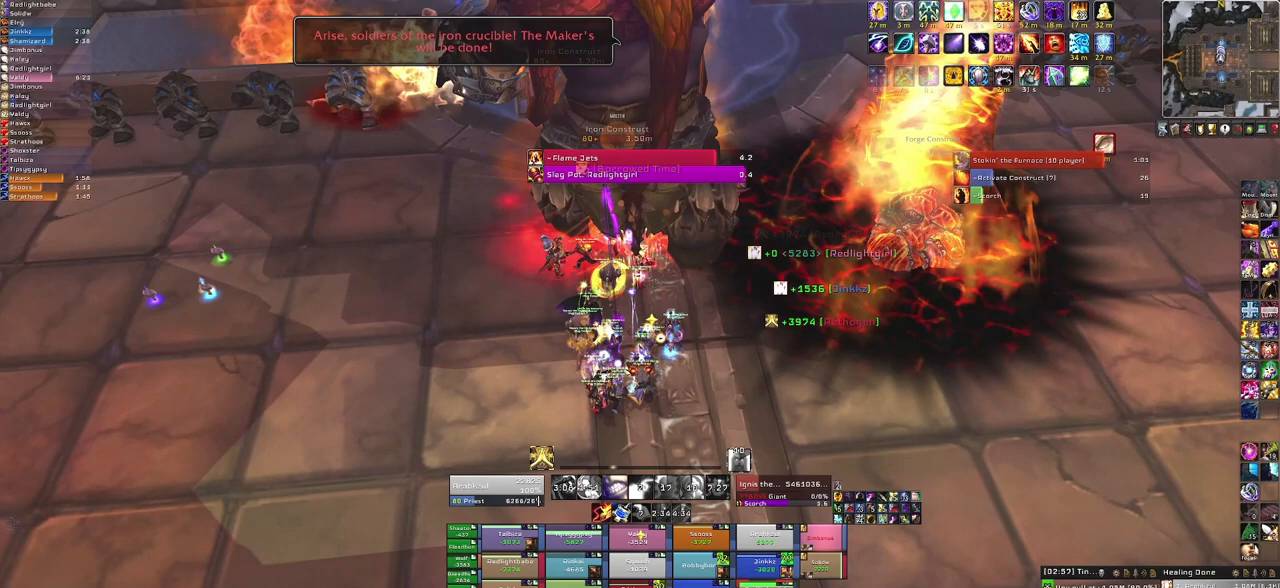
{"keys": [], "mouse": [], "events": [[100, "f", "down"], [233, "f", "up"], [300, "f", "down"], [467, "f", "up"]]}
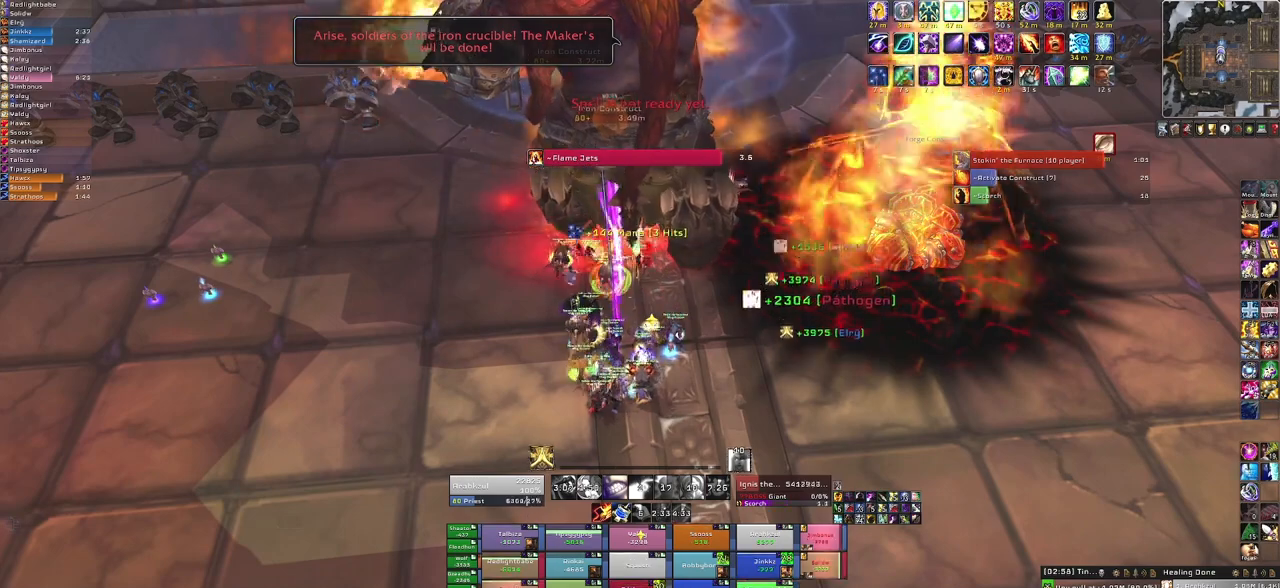
{"keys": [], "mouse": [], "events": [[67, "f", "down"], [200, "f", "up"], [234, "f", "down"], [367, "f", "up"]]}
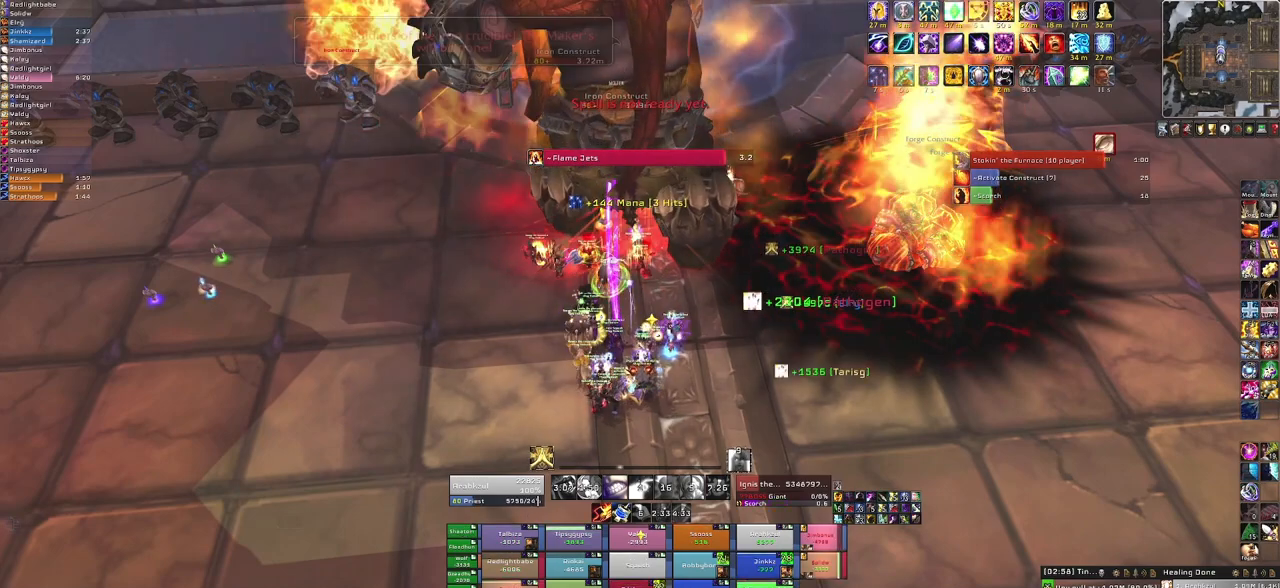
{"keys": [], "mouse": [], "events": []}
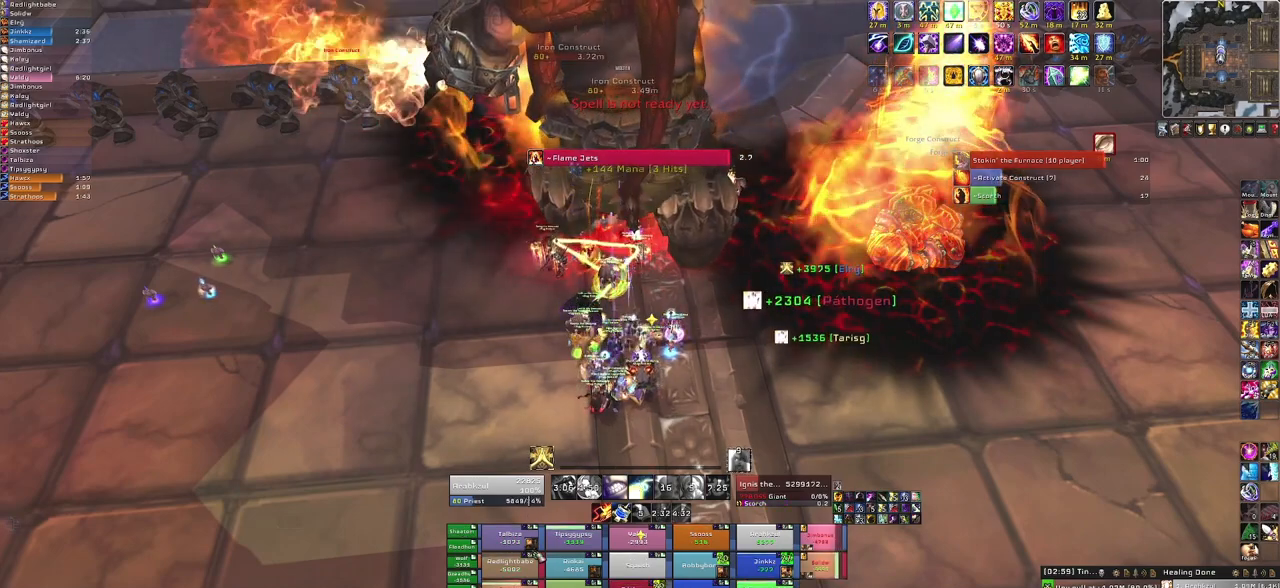
{"keys": [], "mouse": [], "events": [[200, "f", "down"], [367, "f", "up"]]}
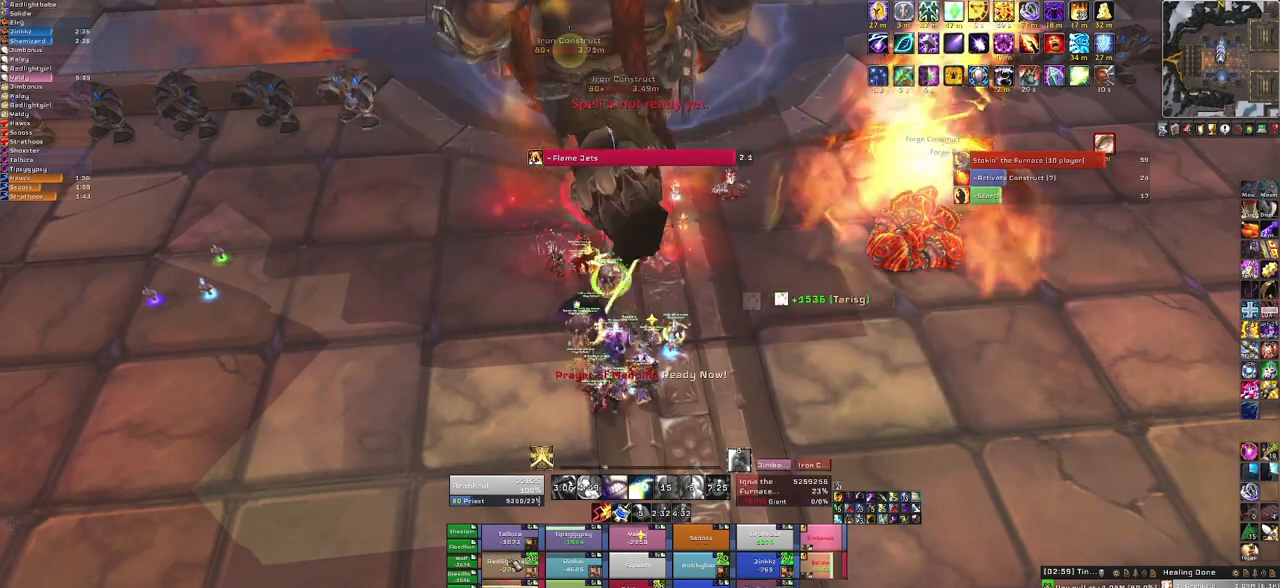
{"keys": [], "mouse": [], "events": []}
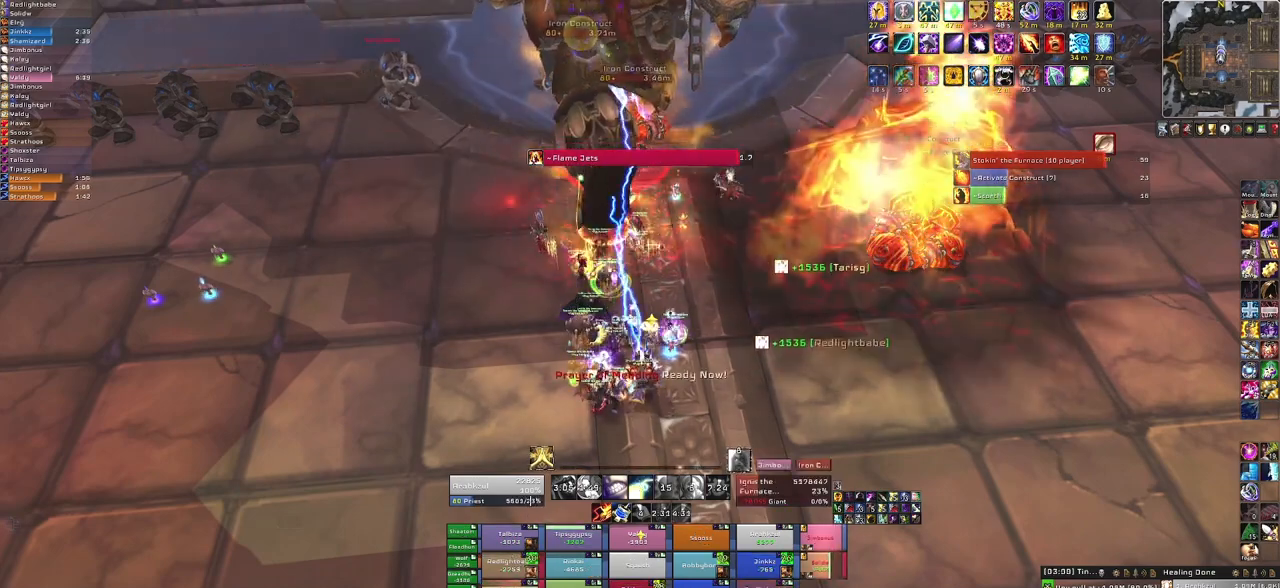
{"keys": [], "mouse": [], "events": [[100, "q", "down"], [301, "q", "up"]]}
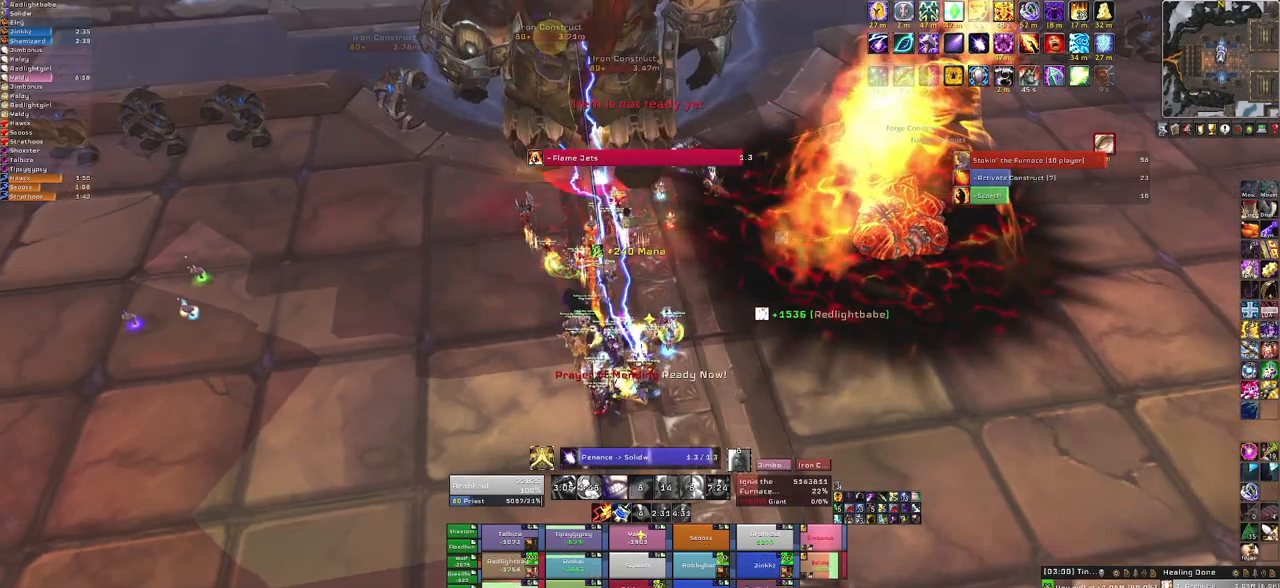
{"keys": [], "mouse": [], "events": []}
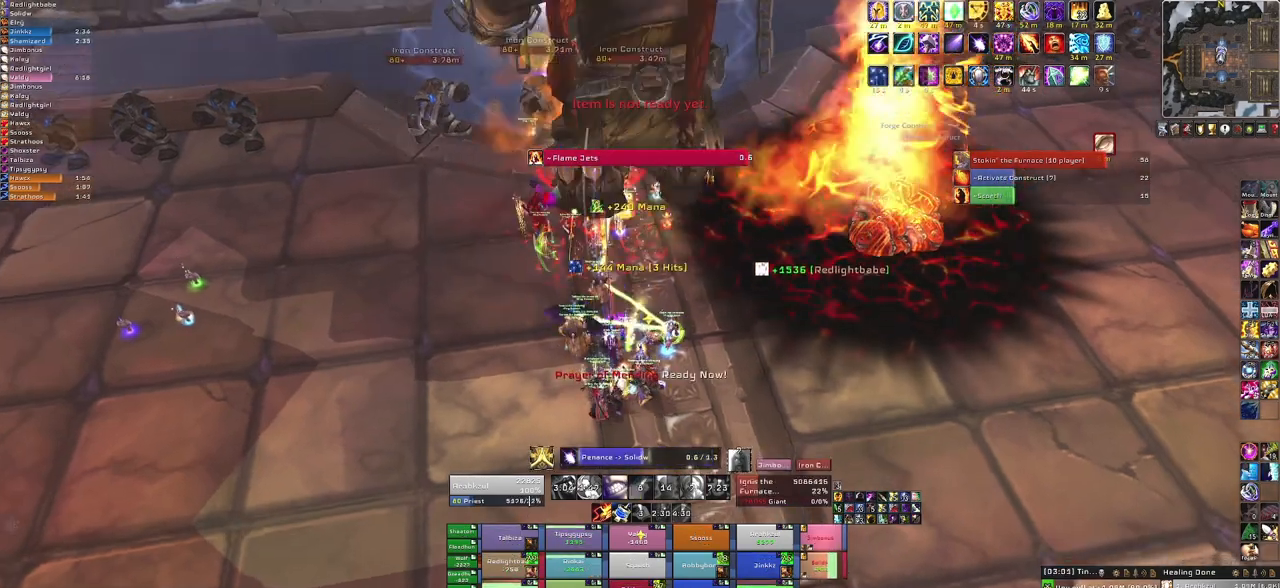
{"keys": [], "mouse": [], "events": []}
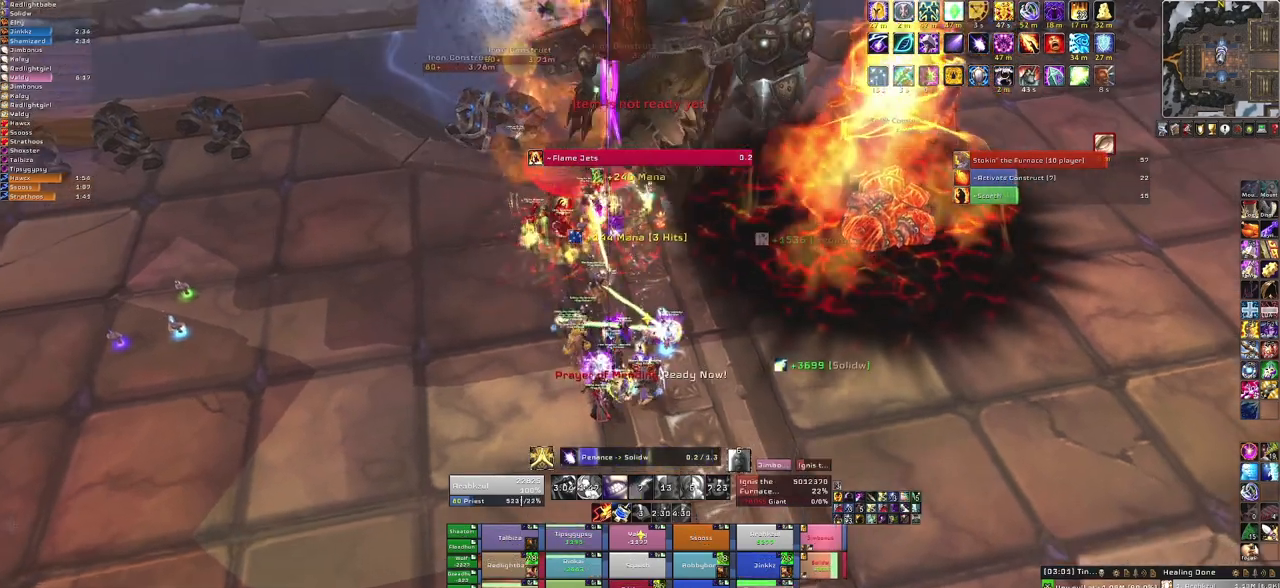
{"keys": [], "mouse": [], "events": [[200, "3", "down"], [367, "3", "up"]]}
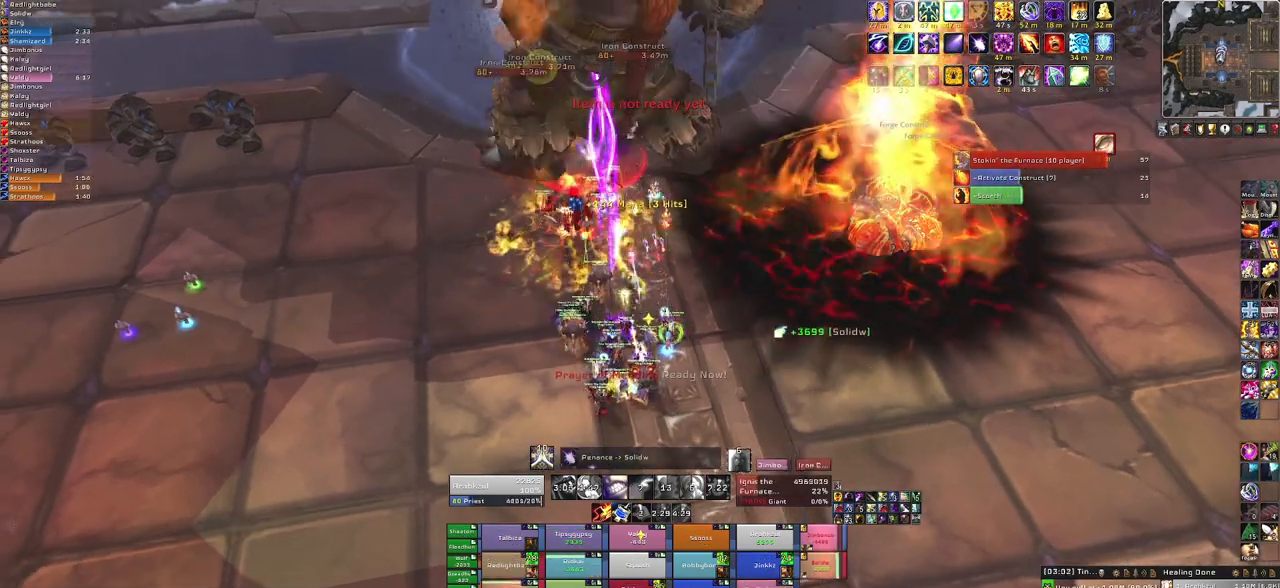
{"keys": [], "mouse": [], "events": []}
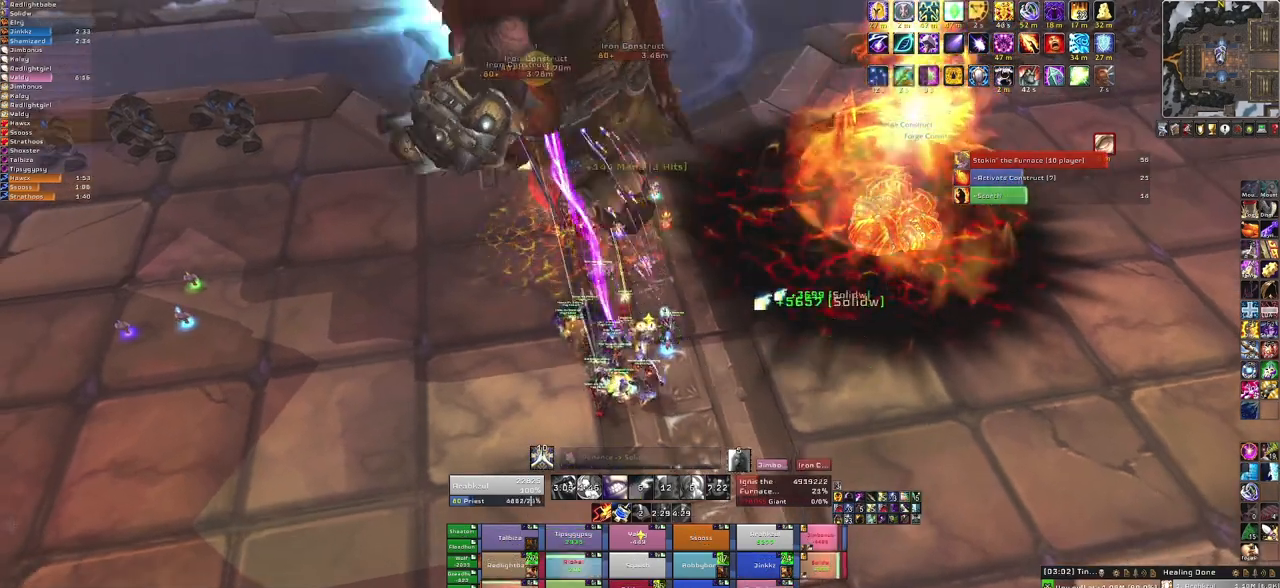
{"keys": [], "mouse": [], "events": [[267, "f", "down"], [400, "f", "up"]]}
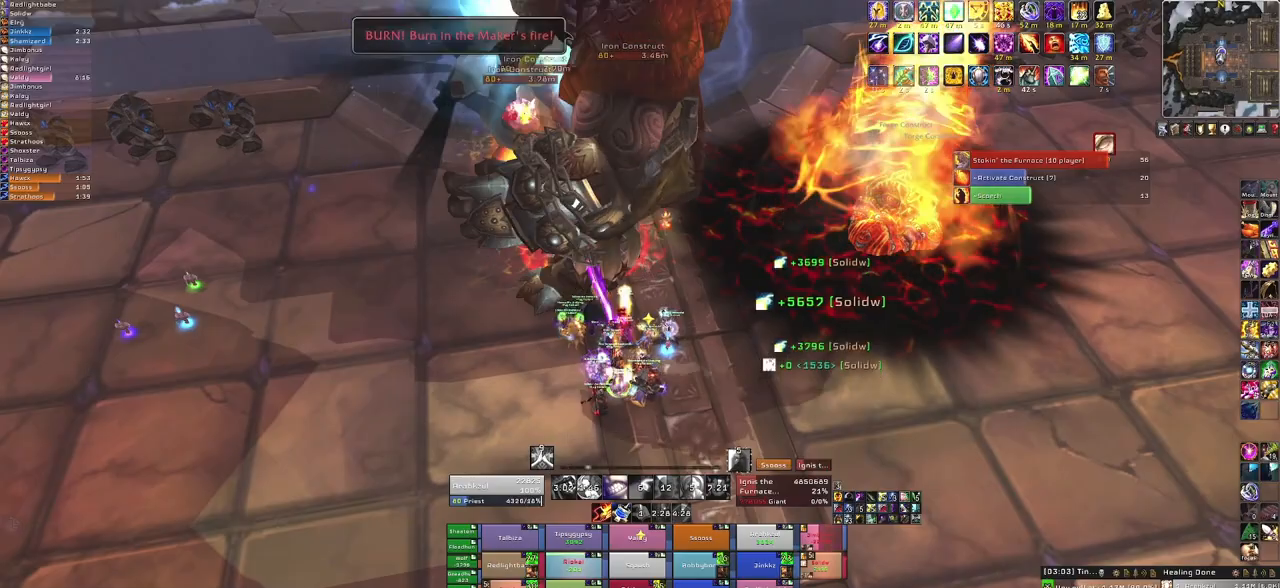
{"keys": [], "mouse": [], "events": []}
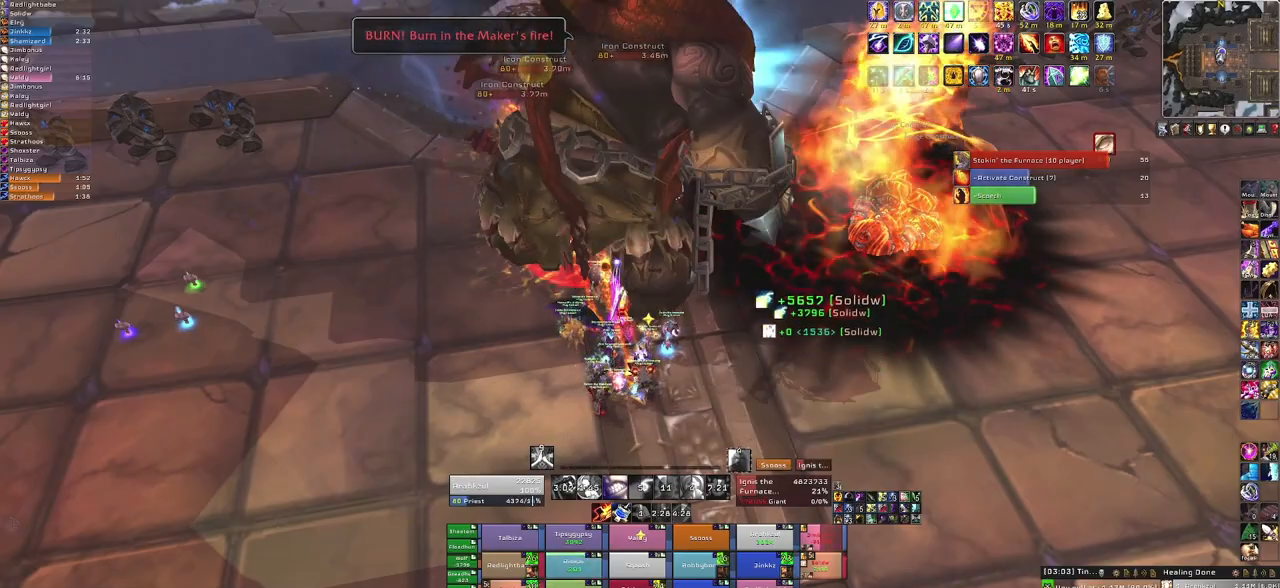
{"keys": [], "mouse": [], "events": []}
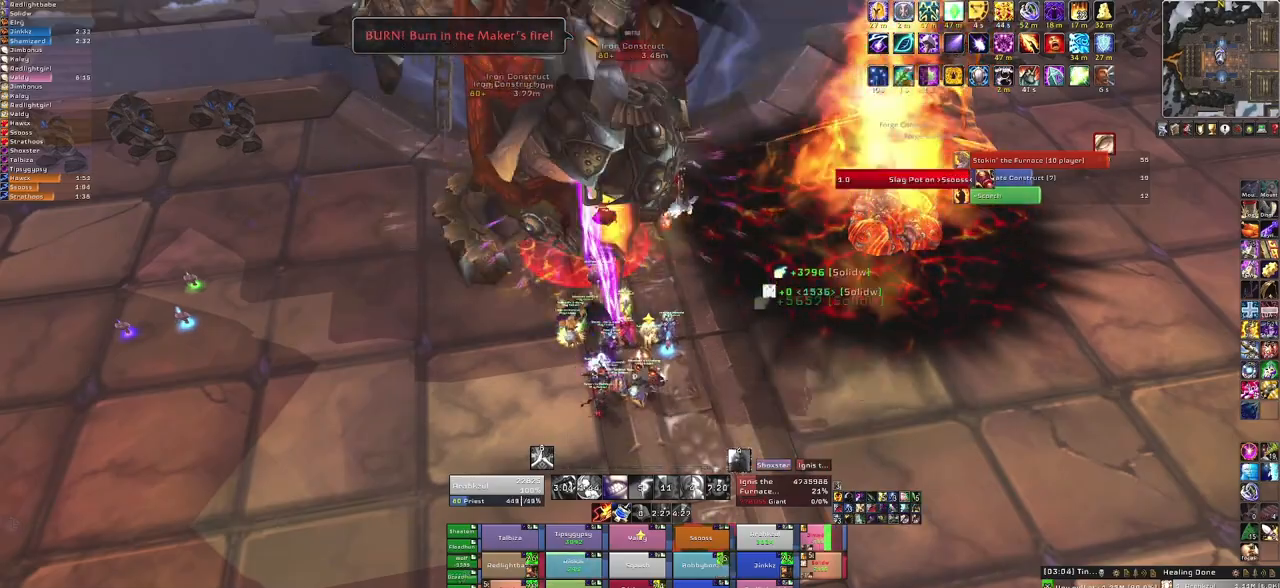
{"keys": [], "mouse": [], "events": [[334, "f", "down"], [501, "f", "up"]]}
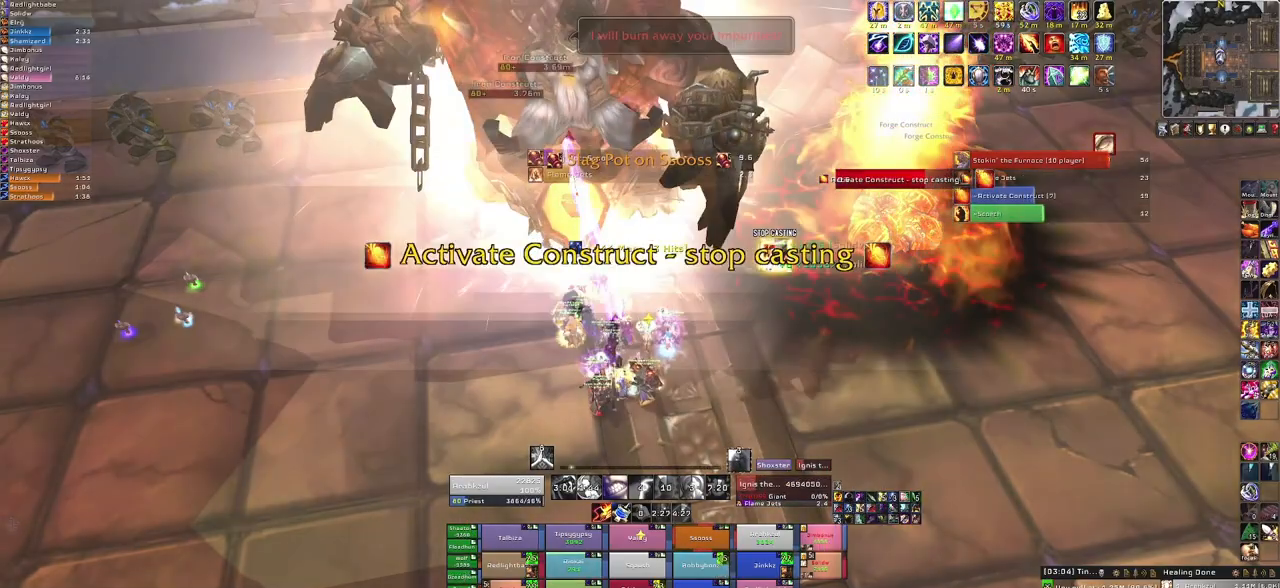
{"keys": [], "mouse": [], "events": []}
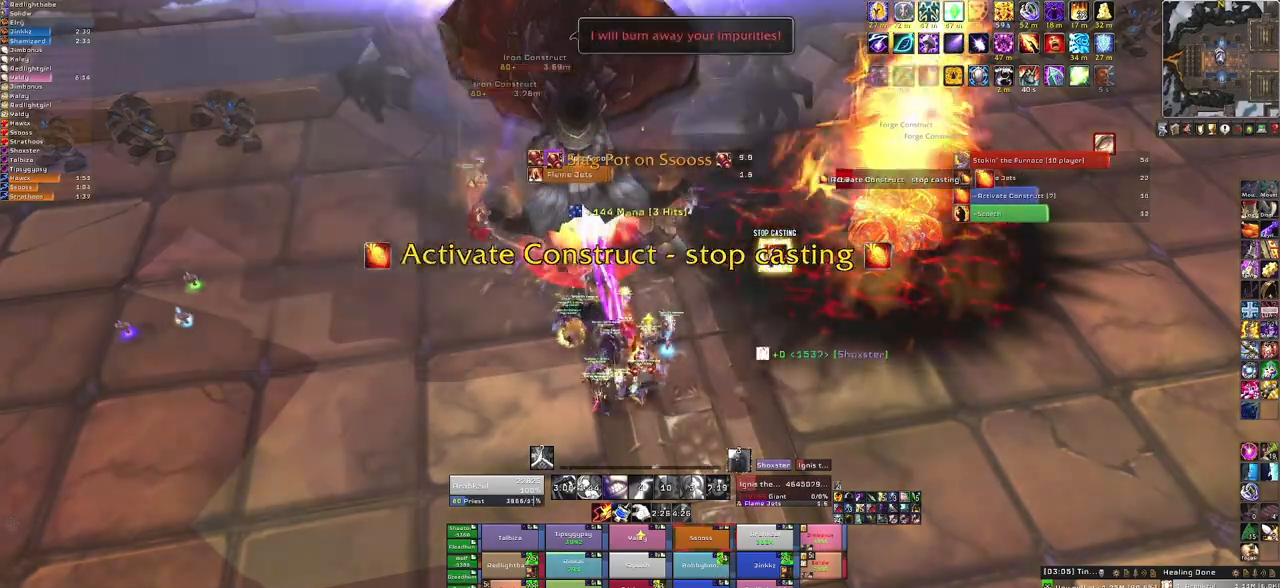
{"keys": [], "mouse": [], "events": [[167, "f", "down"], [267, "f", "up"], [334, "f", "down"], [501, "f", "up"]]}
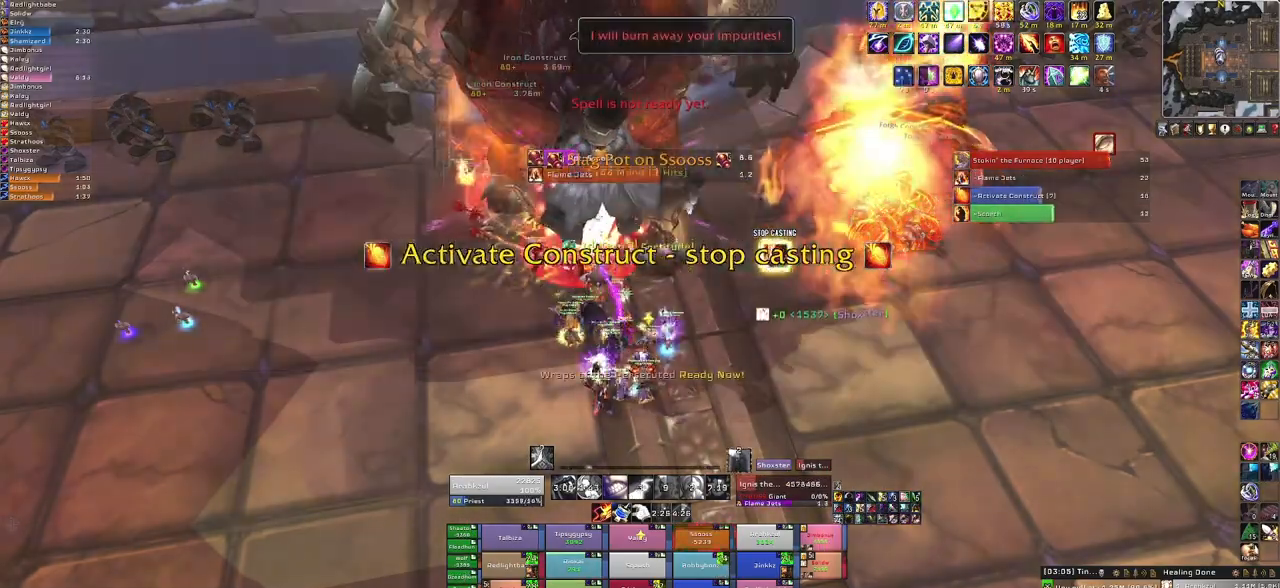
{"keys": [], "mouse": [], "events": [[33, "f", "down"], [233, "f", "up"]]}
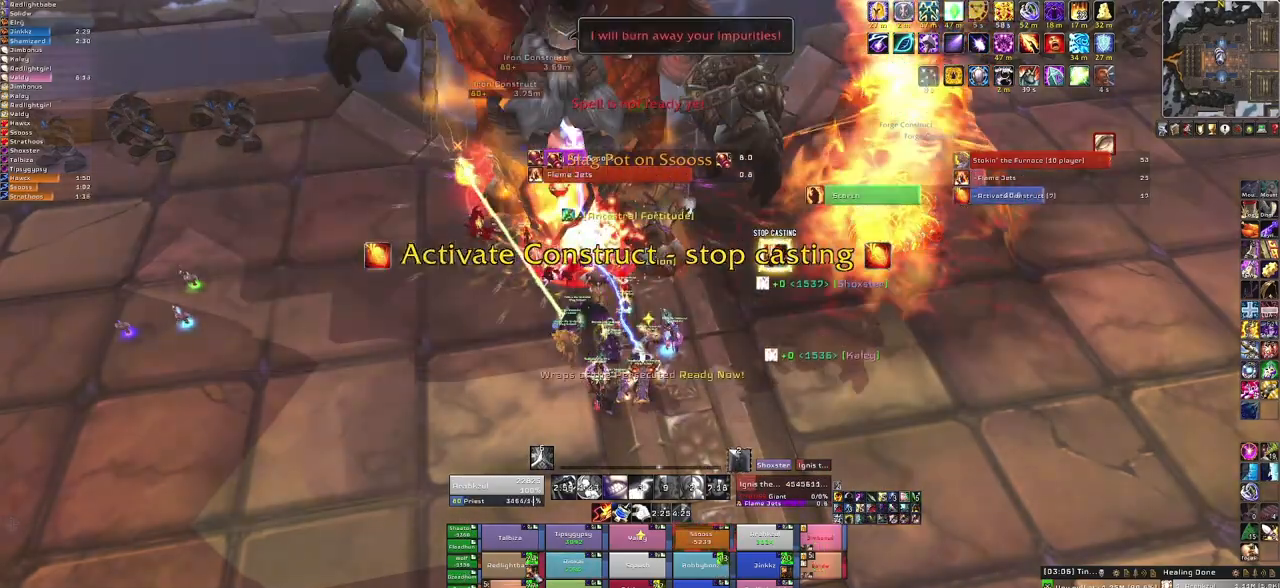
{"keys": [], "mouse": [], "events": [[301, "f", "down"], [434, "f", "up"]]}
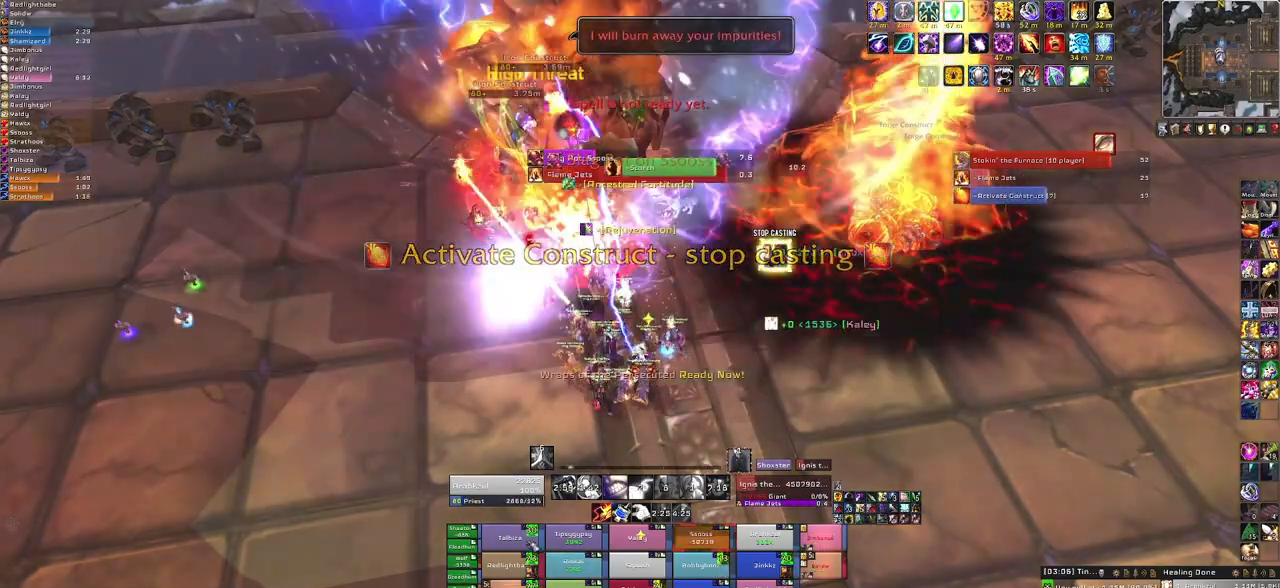
{"keys": [], "mouse": [], "events": [[33, "f", "down"], [167, "f", "up"], [200, "f", "down"], [333, "f", "up"]]}
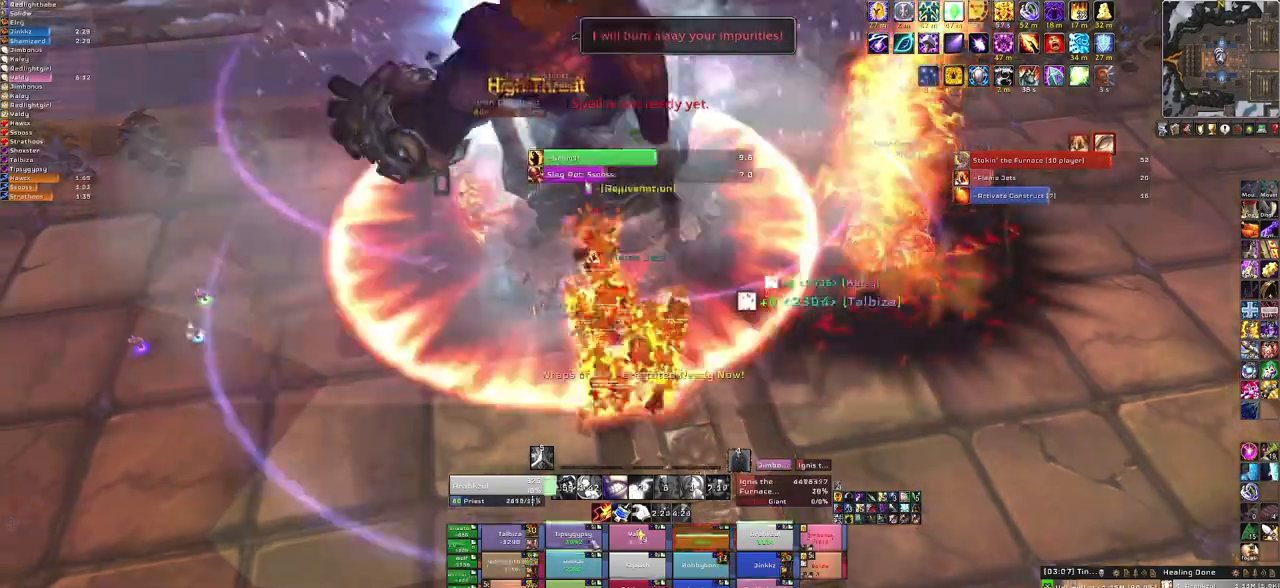
{"keys": [], "mouse": [], "events": [[134, "f", "down"], [267, "f", "up"], [367, "f", "down"], [467, "f", "up"]]}
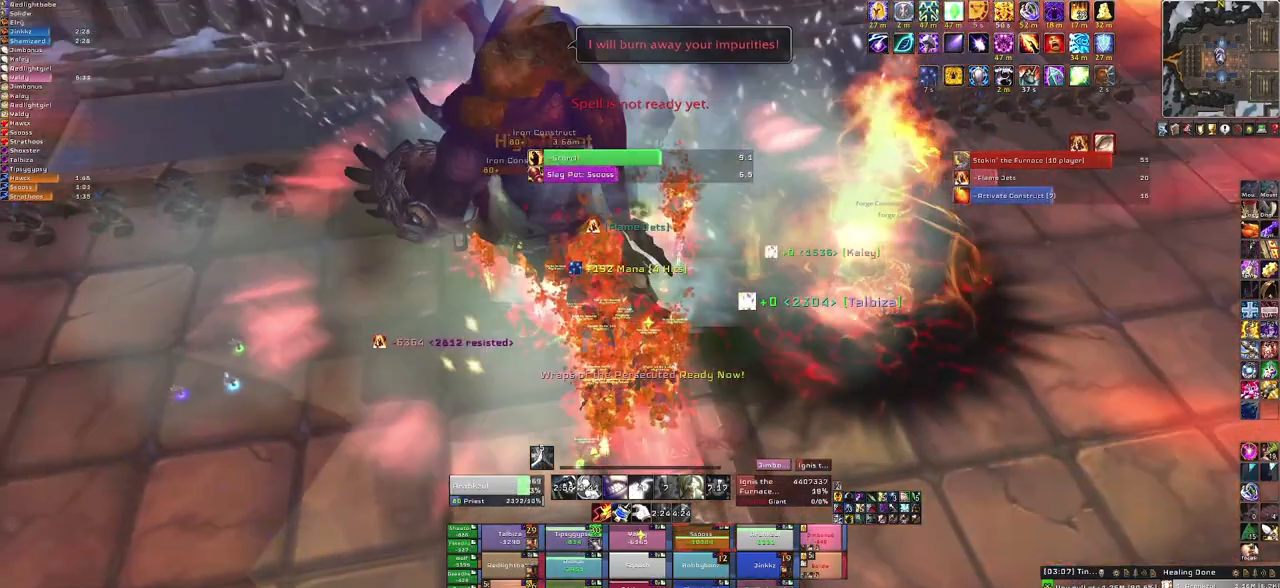
{"keys": [], "mouse": [], "events": [[33, "f", "down"], [200, "f", "up"]]}
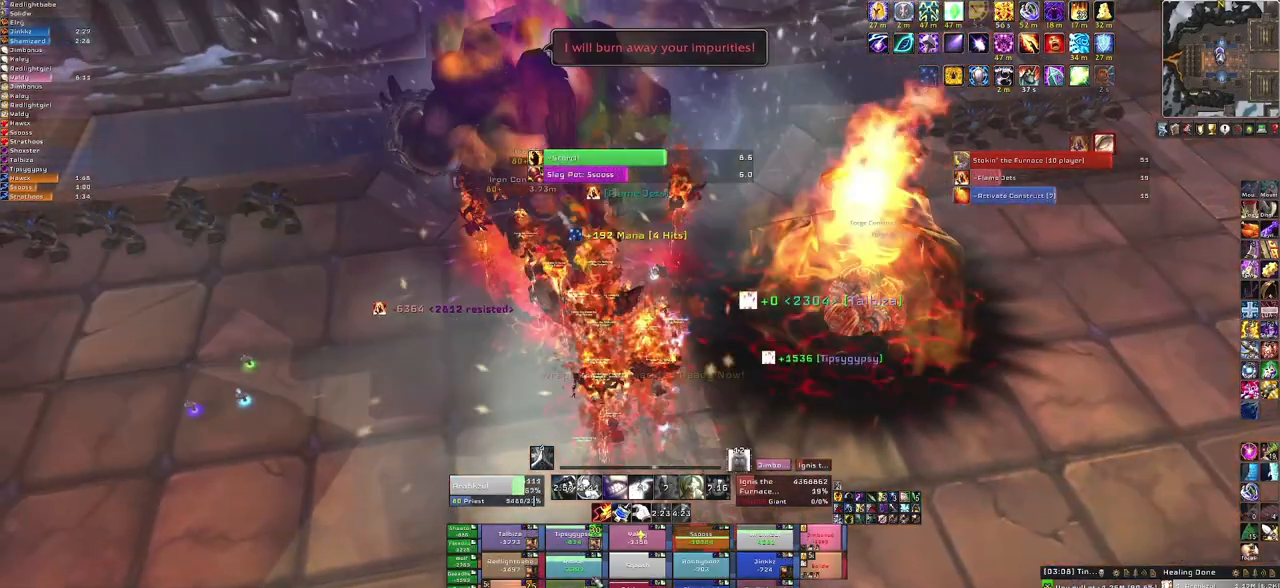
{"keys": ["f"], "mouse": [], "events": [[267, "f", "down"], [401, "f", "up"], [501, "f", "down"]]}
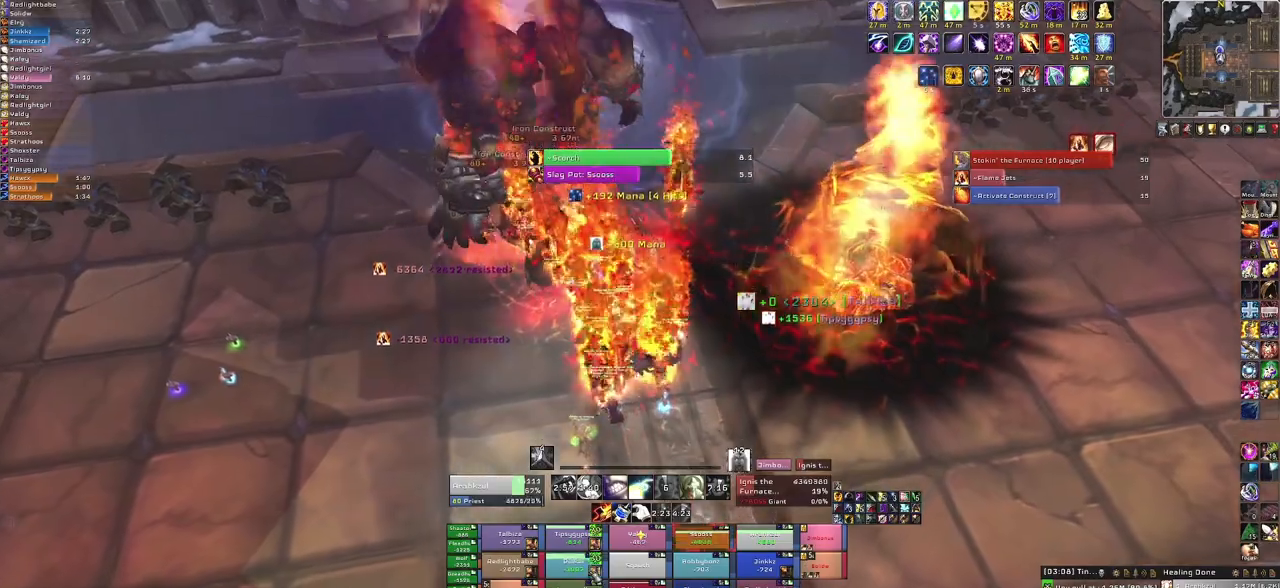
{"keys": [], "mouse": [], "events": [[133, "f", "up"], [233, "f", "down"], [367, "f", "up"]]}